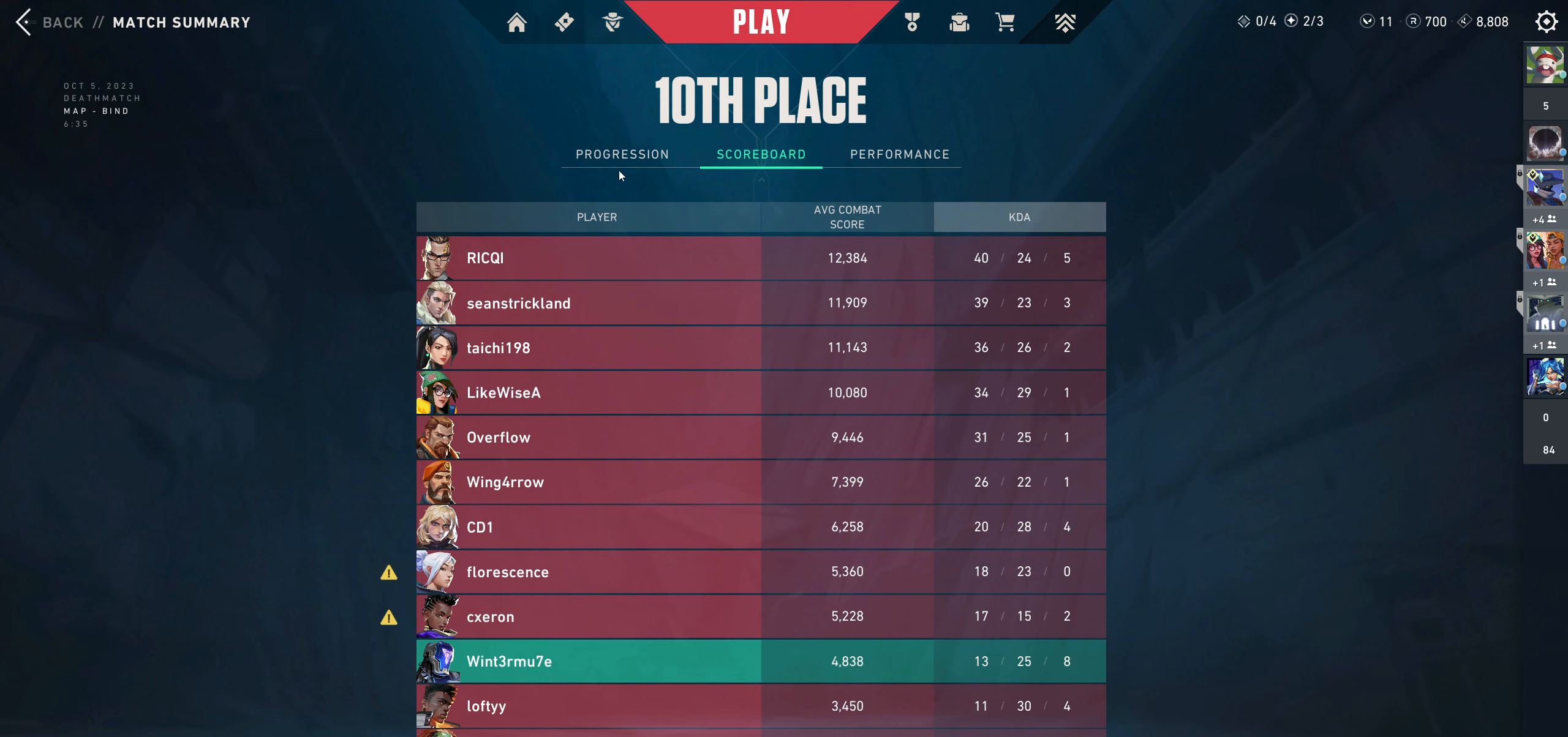
Gameplay with keyboard and mouse; each line is a JSON object with the keys and mouse buttons held at the frame after it. "events" lists presses ("down") and releases ("up") of "a", "ctrl", "d", "e", "q", "s", "shift", "space", "w", "mouse_left", "mouse_wheel" and "mouse_right" between this image and that frame as [ms after this image, input, new state], when the widget could be followed in between. "mouse_left", "mouse_wheel", "mouse_right" = the "left", "wheel", "right" buttons of the "mouse" list. No other keys are recorded. "wheel" means that the mouse wheel is clicked or scrolled. Not read: mouse_move.
{"keys": [], "mouse": ["left"], "events": [[450, "mouse_left", "down"]]}
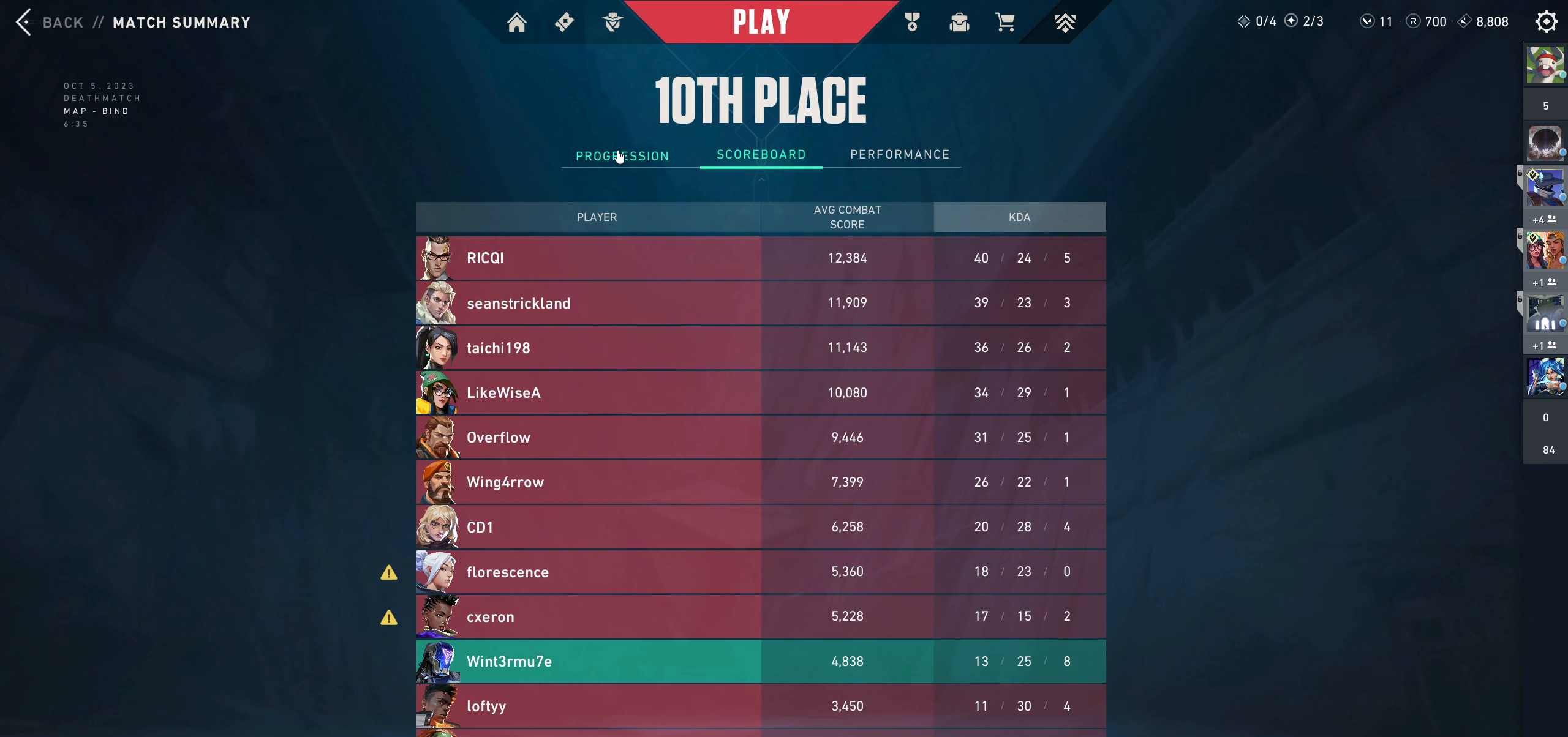
{"keys": [], "mouse": [], "events": [[83, "mouse_left", "up"]]}
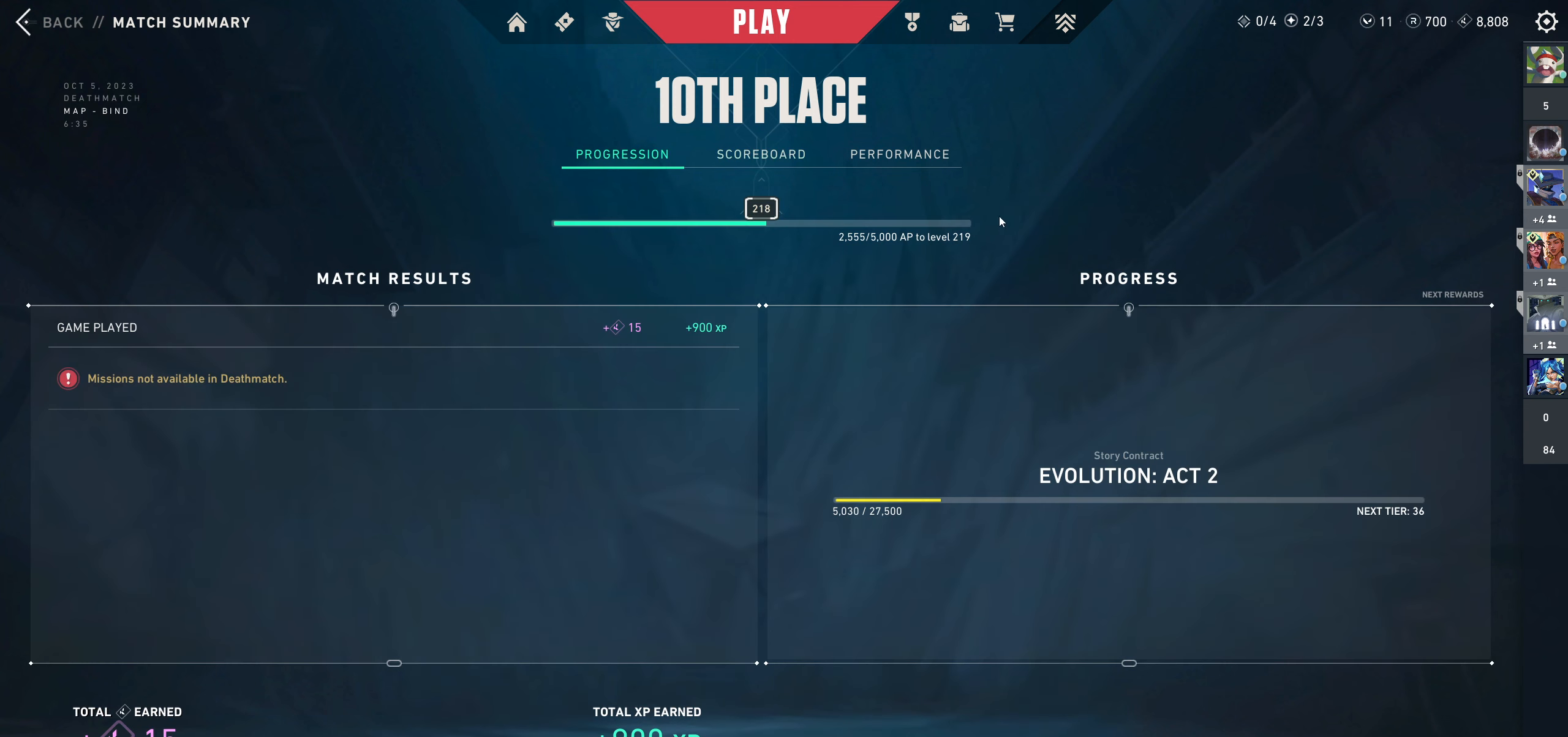
{"keys": [], "mouse": [], "events": []}
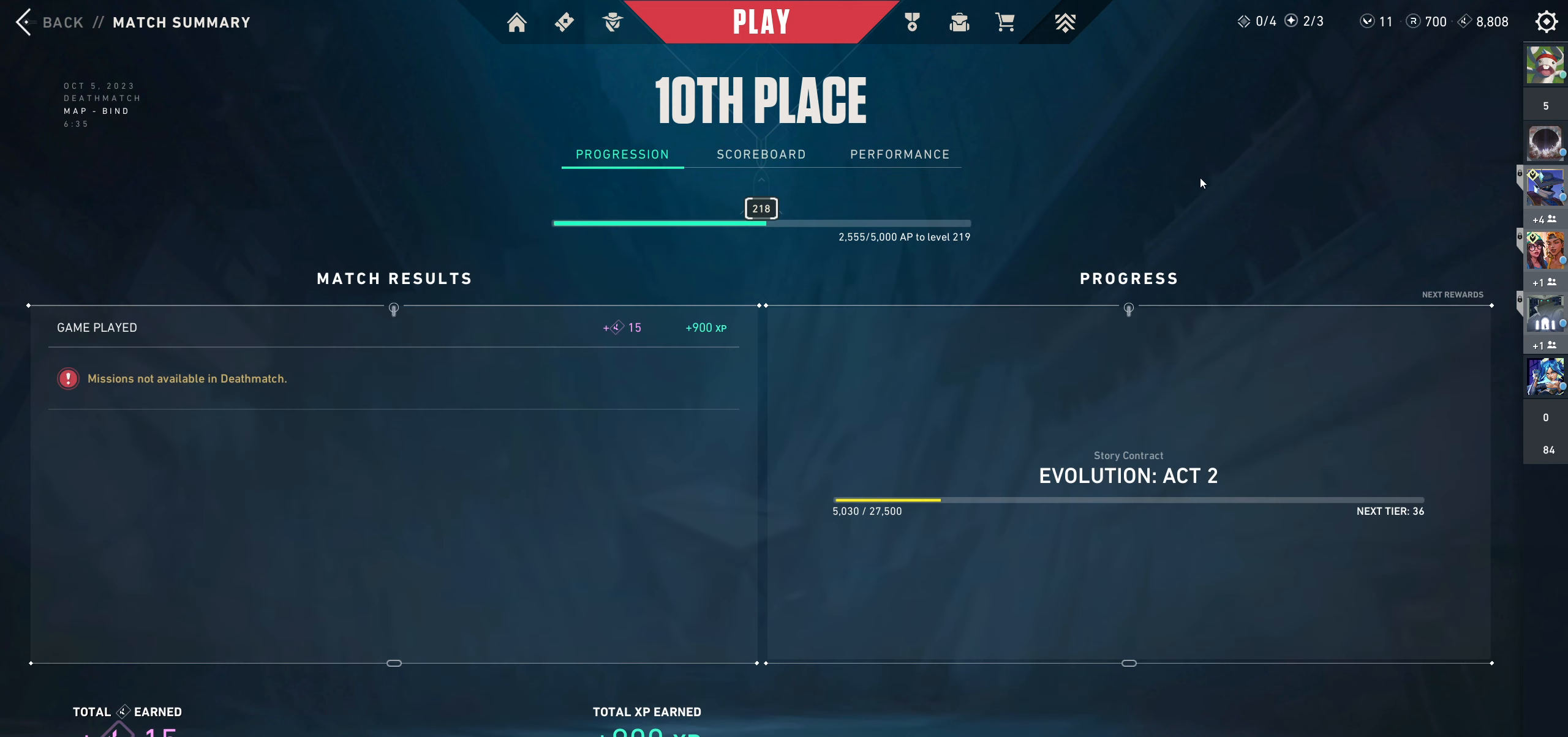
{"keys": [], "mouse": [], "events": []}
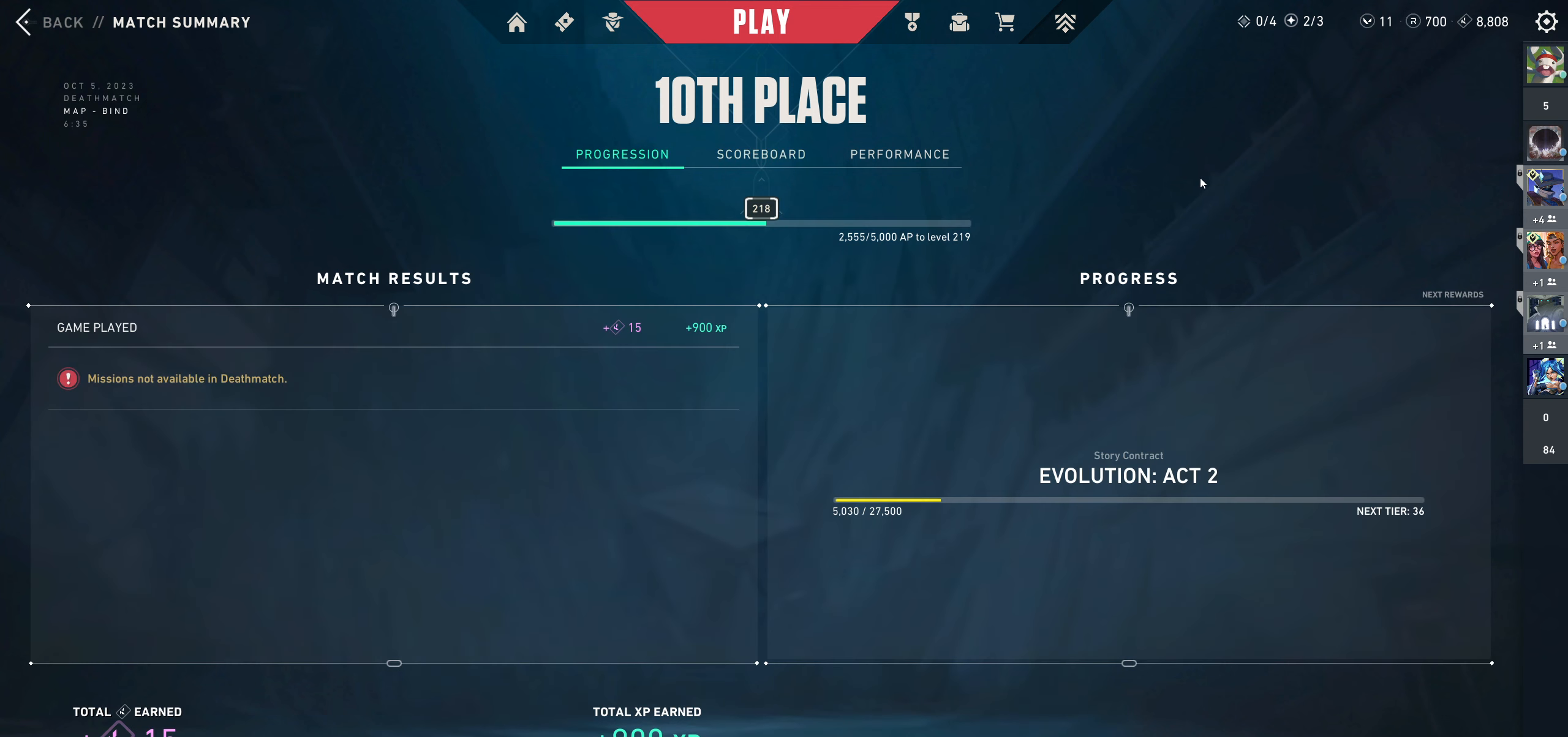
{"keys": ["ctrl"], "mouse": [], "events": [[433, "ctrl", "down"]]}